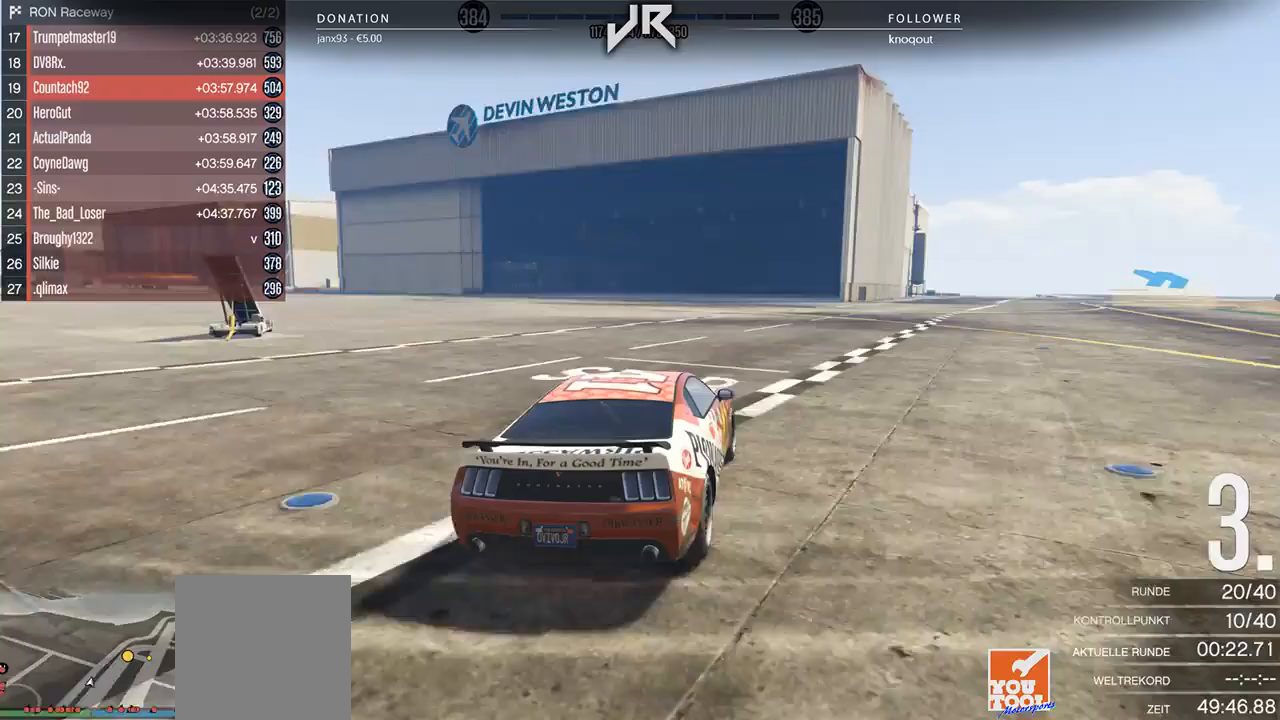
Gameplay with a controller (Xbox layout); each line is a JSON object with the inputs held at the frame after it. "events" lists button and stick changes between this image and that frame as [ms after this image, input, new state], when the widget could be followed in between. Not read: R2.
{"buttons": [], "left_stick": "right", "right_stick": "center", "events": [[104, "left_stick", "center"], [167, "left_stick", "right"]]}
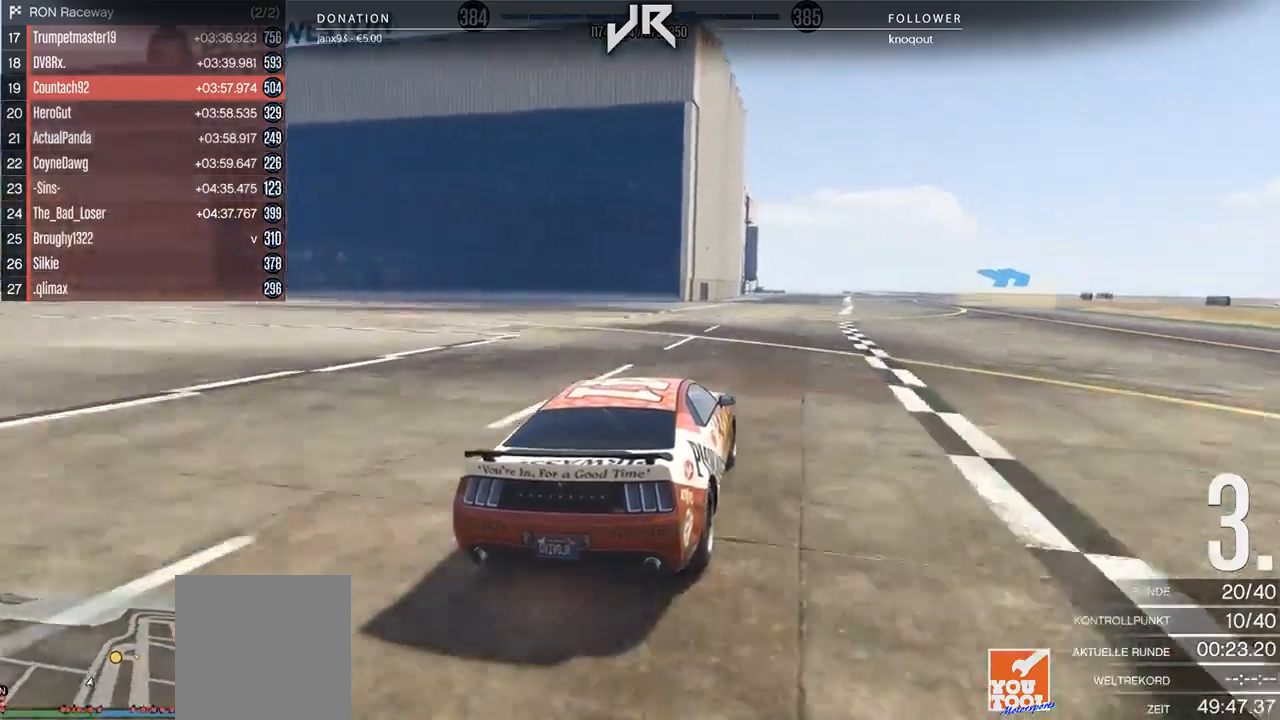
{"buttons": ["DPAD_DOWN"], "left_stick": "center", "right_stick": "center", "events": [[146, "left_stick", "center"], [208, "left_stick", "right"], [312, "left_stick", "center"], [438, "DPAD_DOWN", "down"]]}
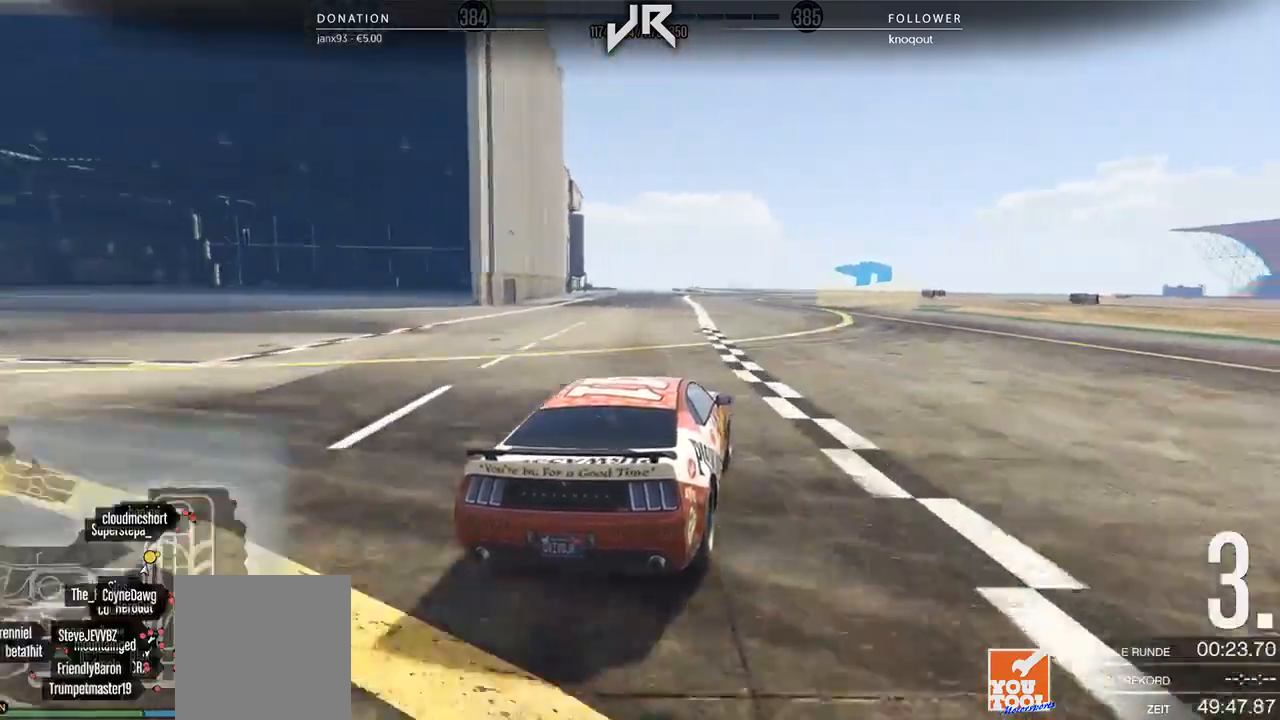
{"buttons": [], "left_stick": "right", "right_stick": "center", "events": [[42, "DPAD_DOWN", "up"], [271, "left_stick", "right"], [438, "left_stick", "center"], [500, "left_stick", "right"]]}
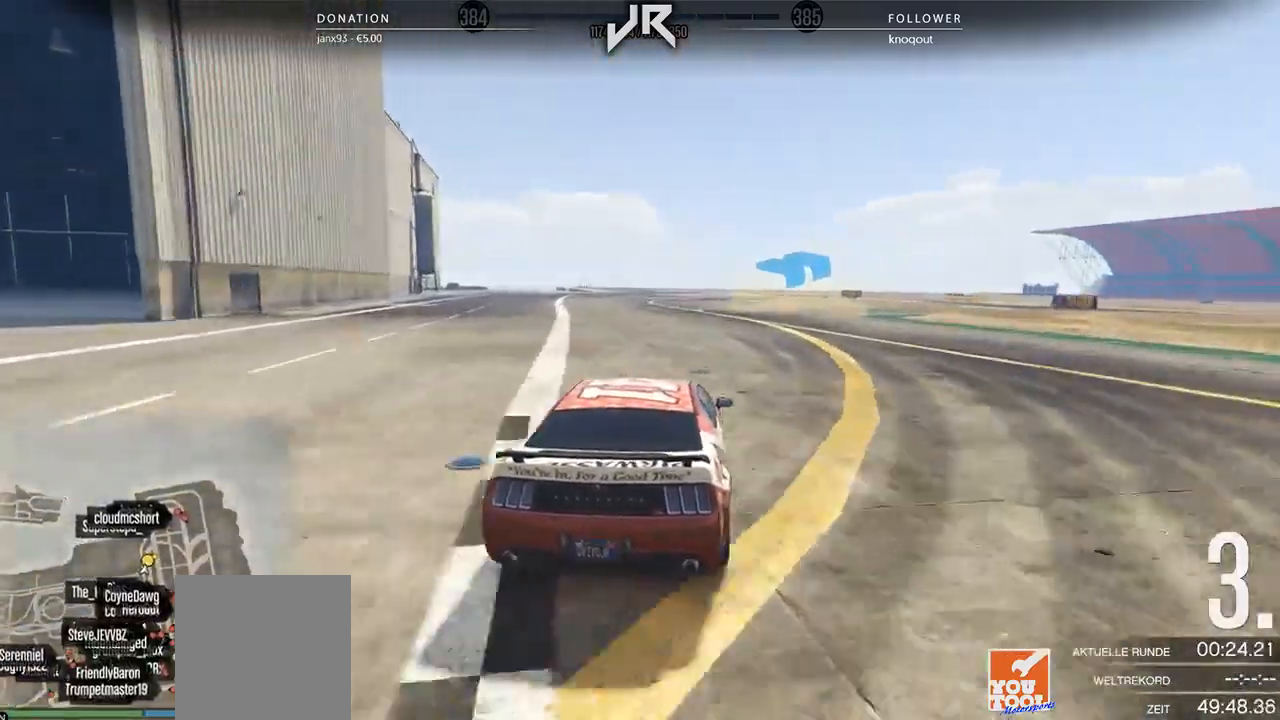
{"buttons": [], "left_stick": "right", "right_stick": "center", "events": [[125, "left_stick", "center"], [229, "left_stick", "right"]]}
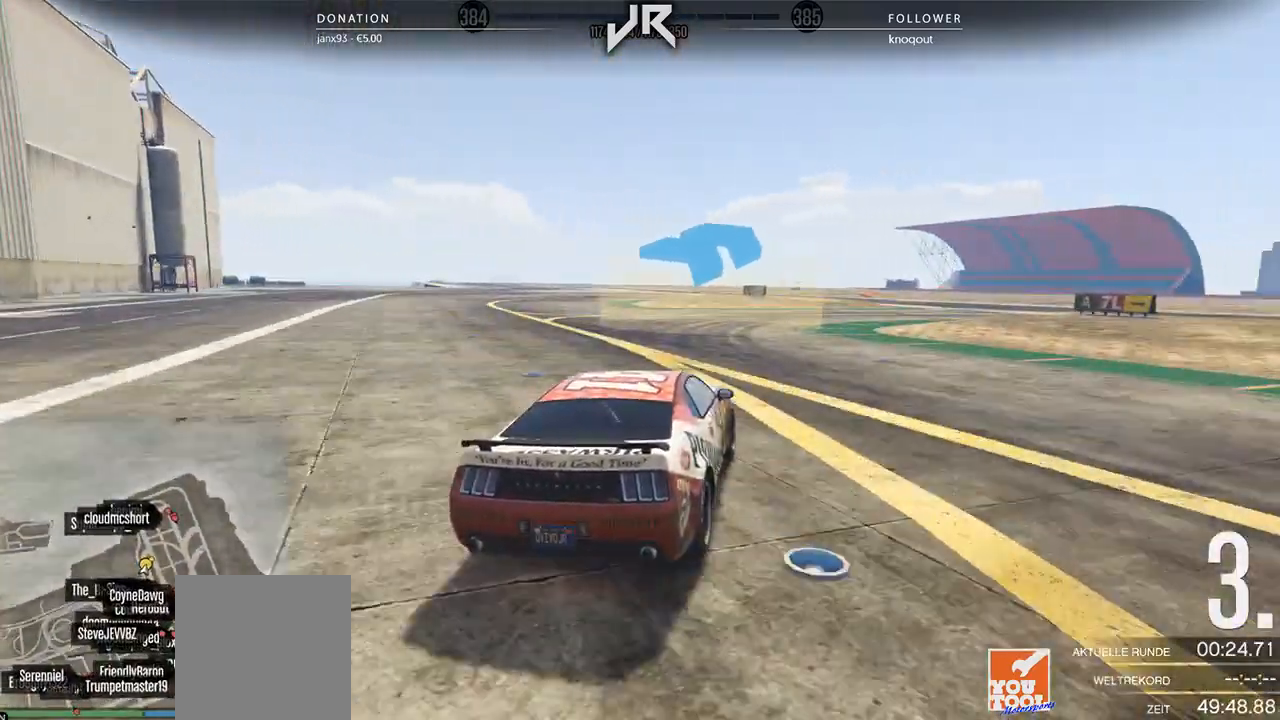
{"buttons": [], "left_stick": "center", "right_stick": "center", "events": [[21, "left_stick", "center"], [125, "left_stick", "right"], [229, "left_stick", "center"], [312, "left_stick", "right"], [417, "left_stick", "center"]]}
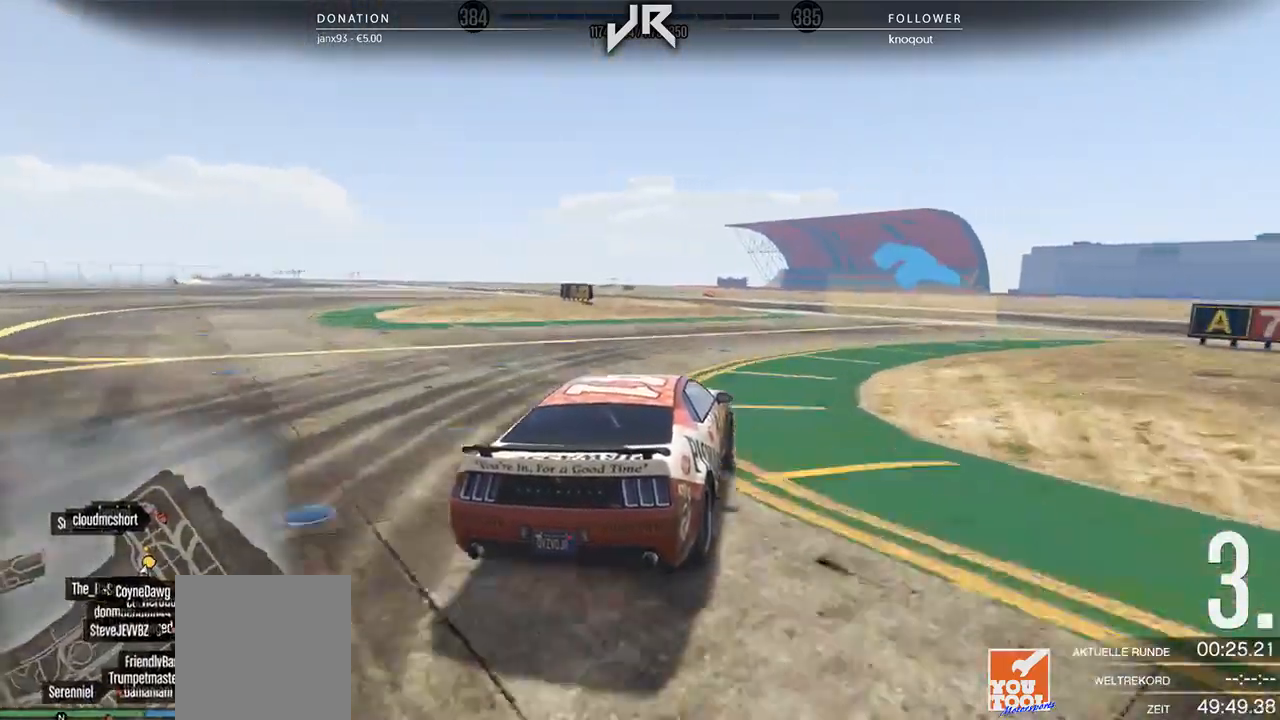
{"buttons": [], "left_stick": "left", "right_stick": "center", "events": [[21, "left_stick", "right"], [83, "left_stick", "center"], [354, "left_stick", "left"]]}
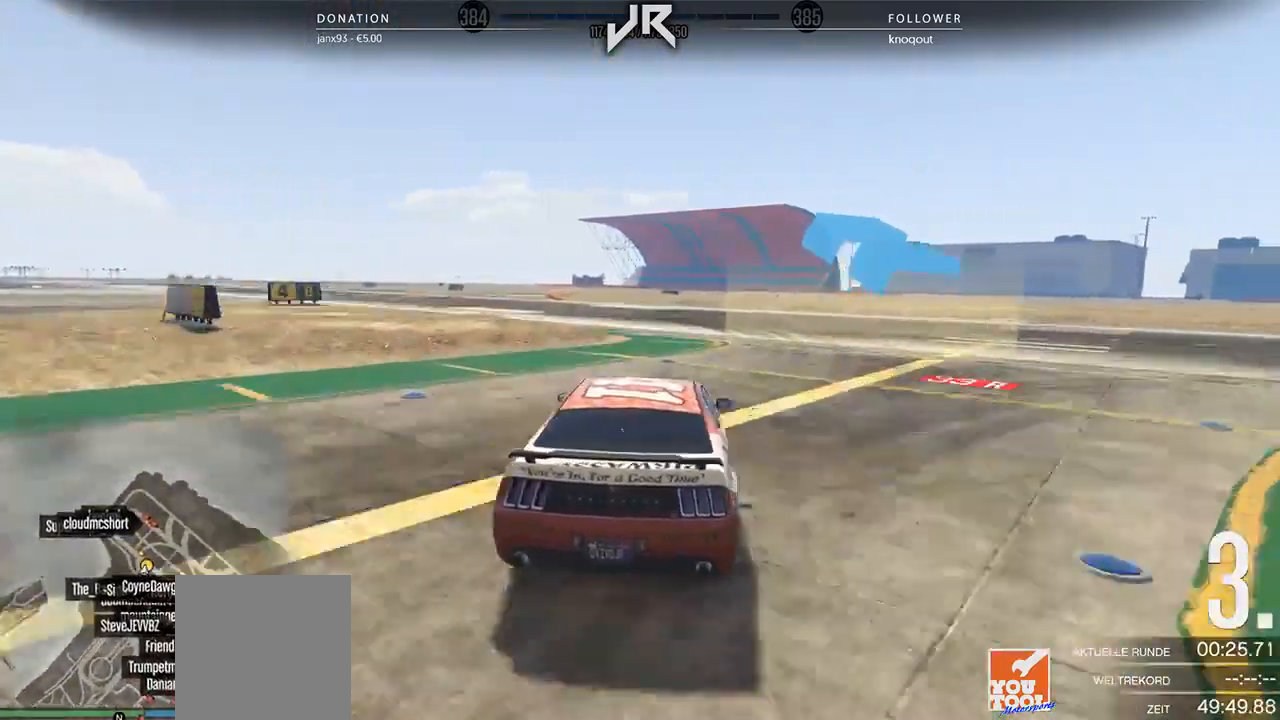
{"buttons": [], "left_stick": "left", "right_stick": "center", "events": [[83, "left_stick", "center"], [146, "left_stick", "down-left"], [354, "left_stick", "center"], [417, "left_stick", "left"]]}
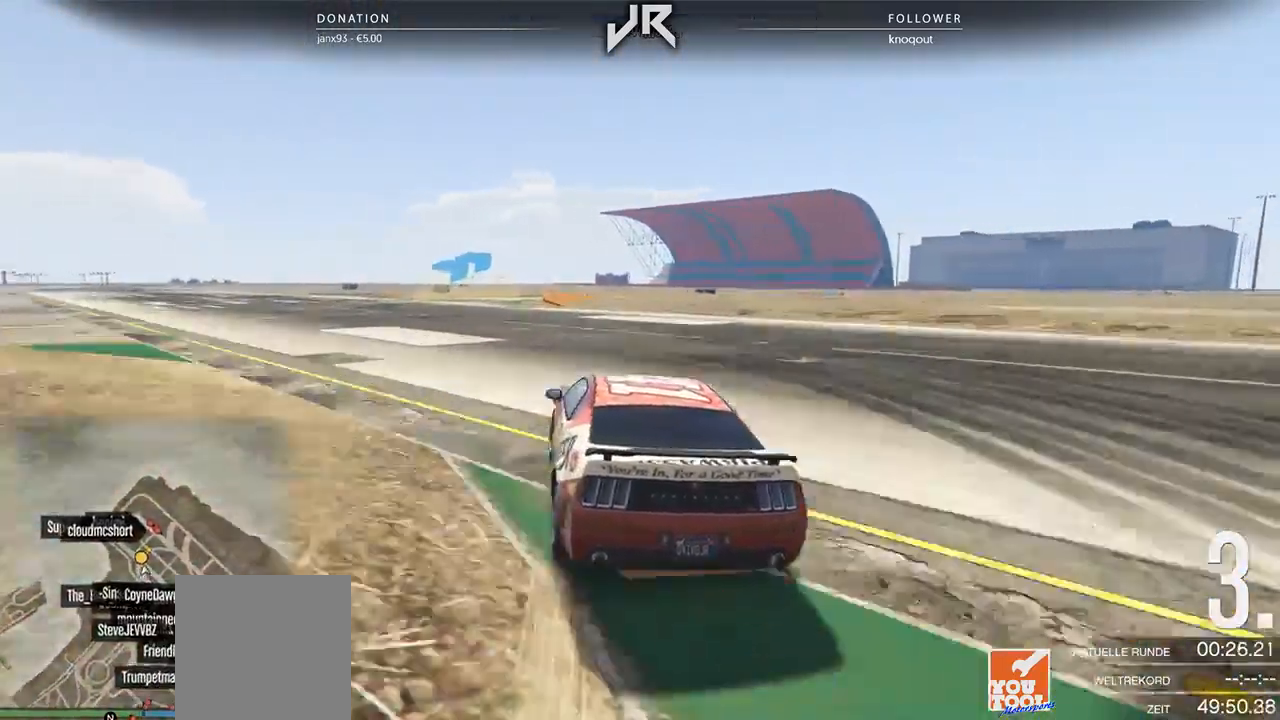
{"buttons": ["L2"], "left_stick": "center", "right_stick": "center", "events": [[42, "left_stick", "center"], [146, "left_stick", "left"], [250, "left_stick", "center"], [500, "L2", "down"]]}
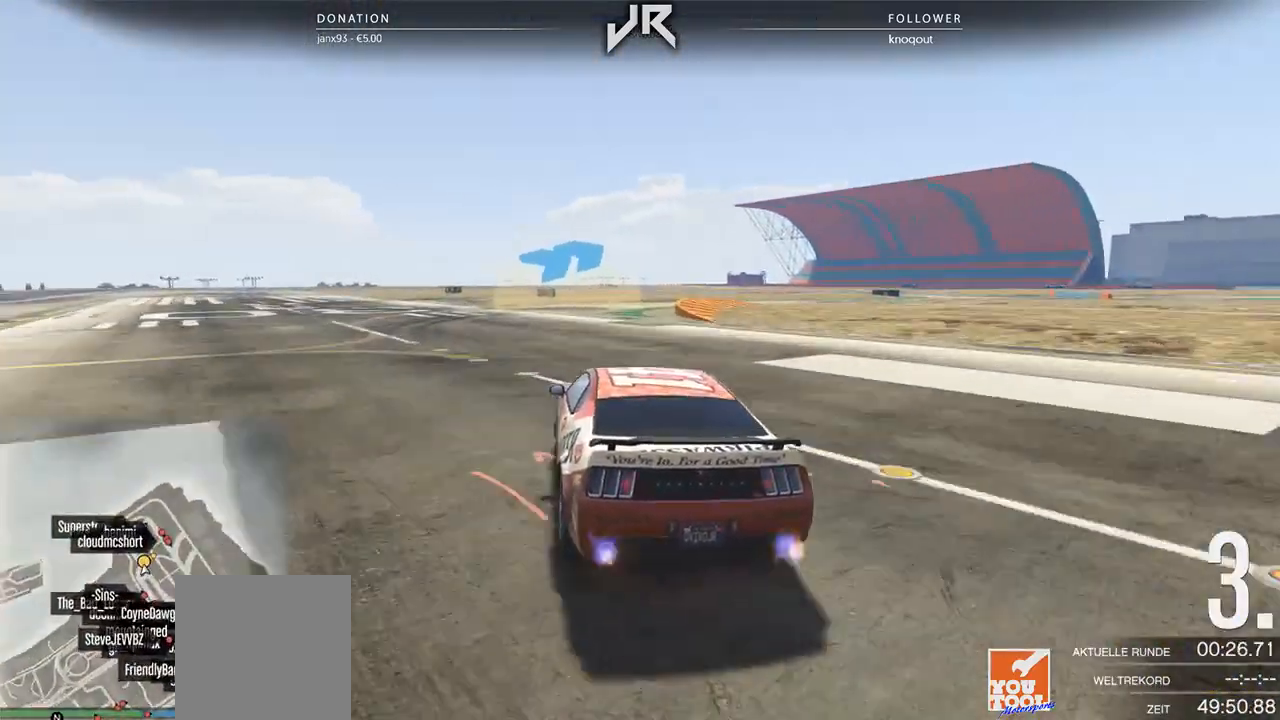
{"buttons": ["L2"], "left_stick": "right", "right_stick": "center", "events": [[229, "left_stick", "right"]]}
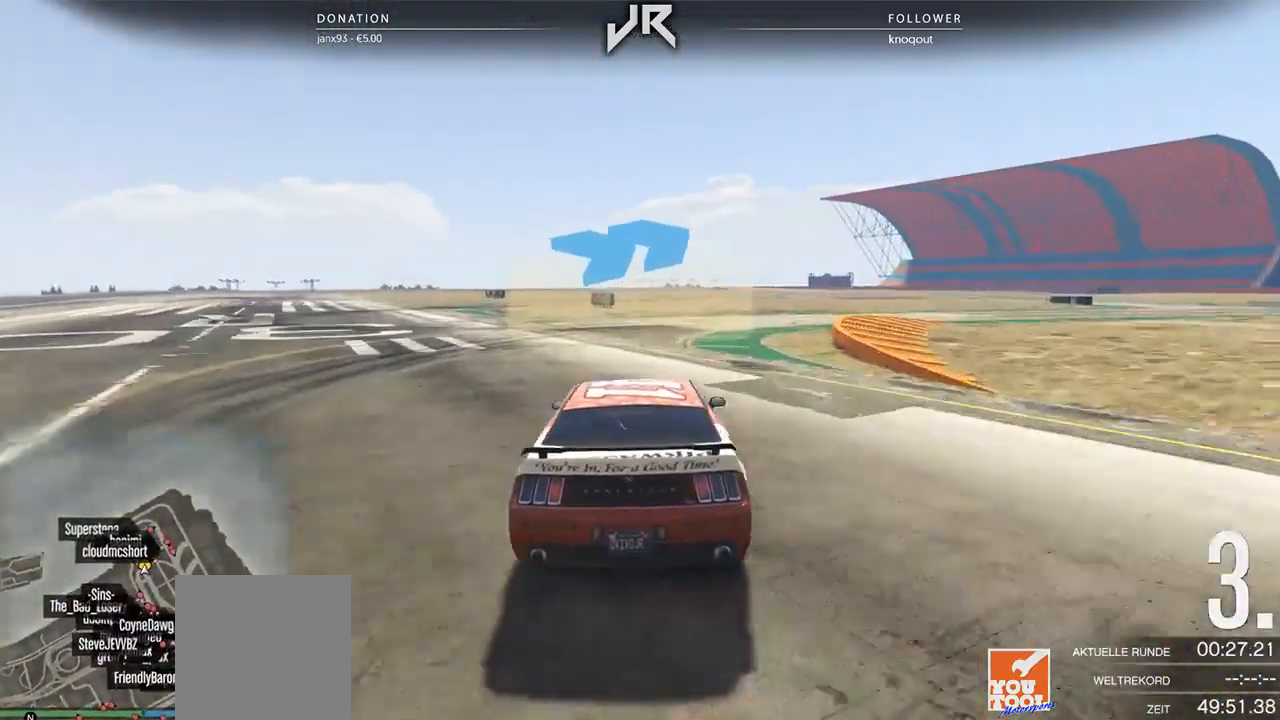
{"buttons": [], "left_stick": "right", "right_stick": "center", "events": [[125, "left_stick", "center"], [188, "L2", "up"], [271, "left_stick", "right"], [354, "left_stick", "center"], [458, "left_stick", "right"]]}
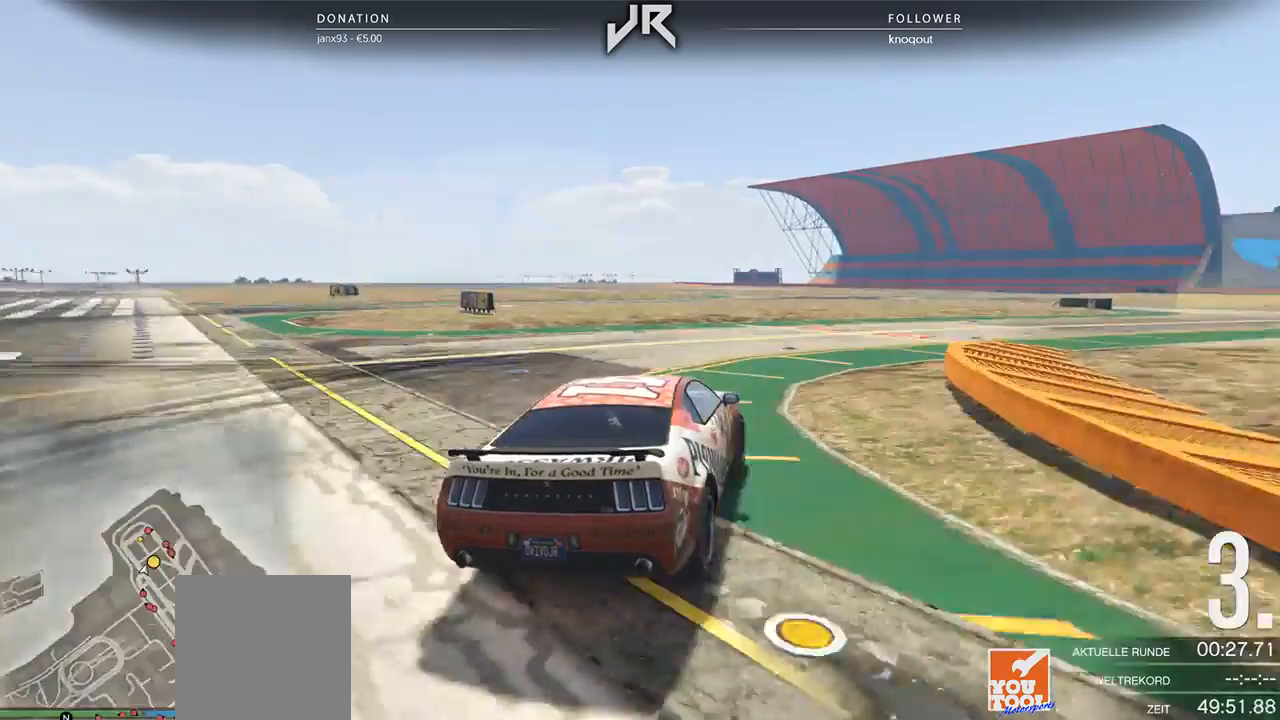
{"buttons": [], "left_stick": "right", "right_stick": "center", "events": [[354, "left_stick", "center"], [458, "left_stick", "right"]]}
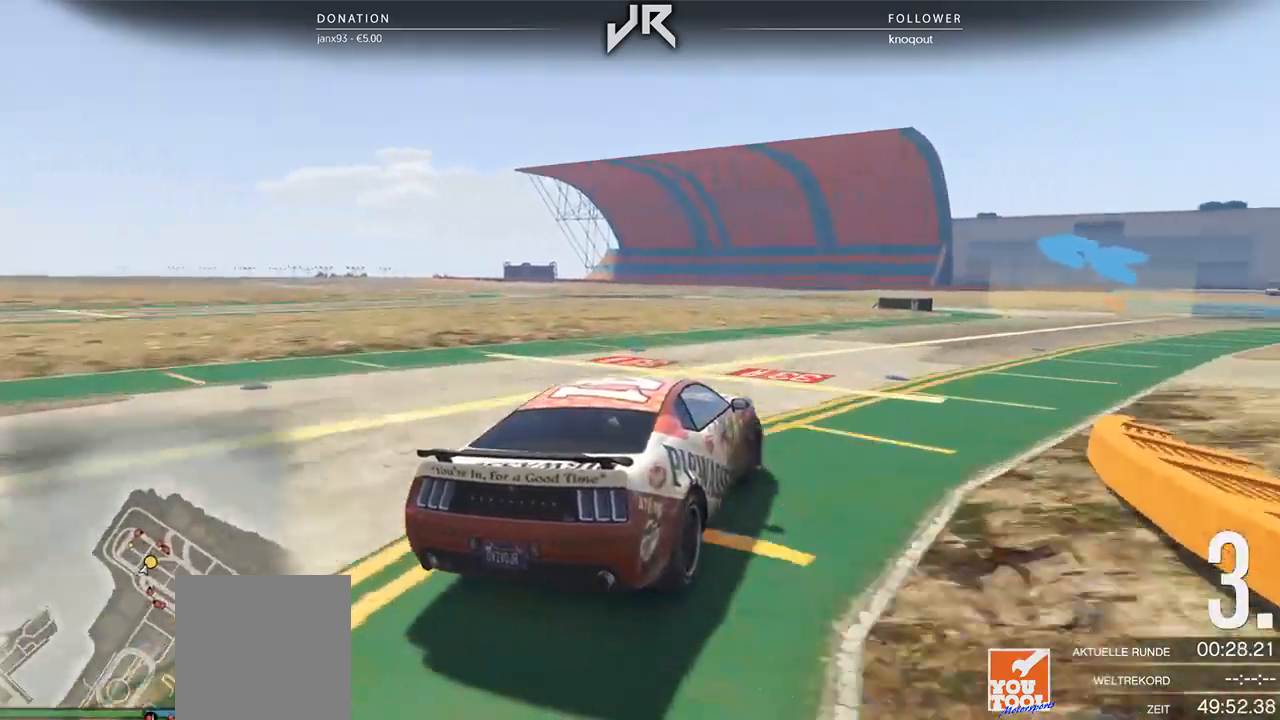
{"buttons": [], "left_stick": "center", "right_stick": "center", "events": [[62, "left_stick", "center"], [146, "left_stick", "right"], [292, "left_stick", "center"], [354, "left_stick", "right"], [417, "left_stick", "center"]]}
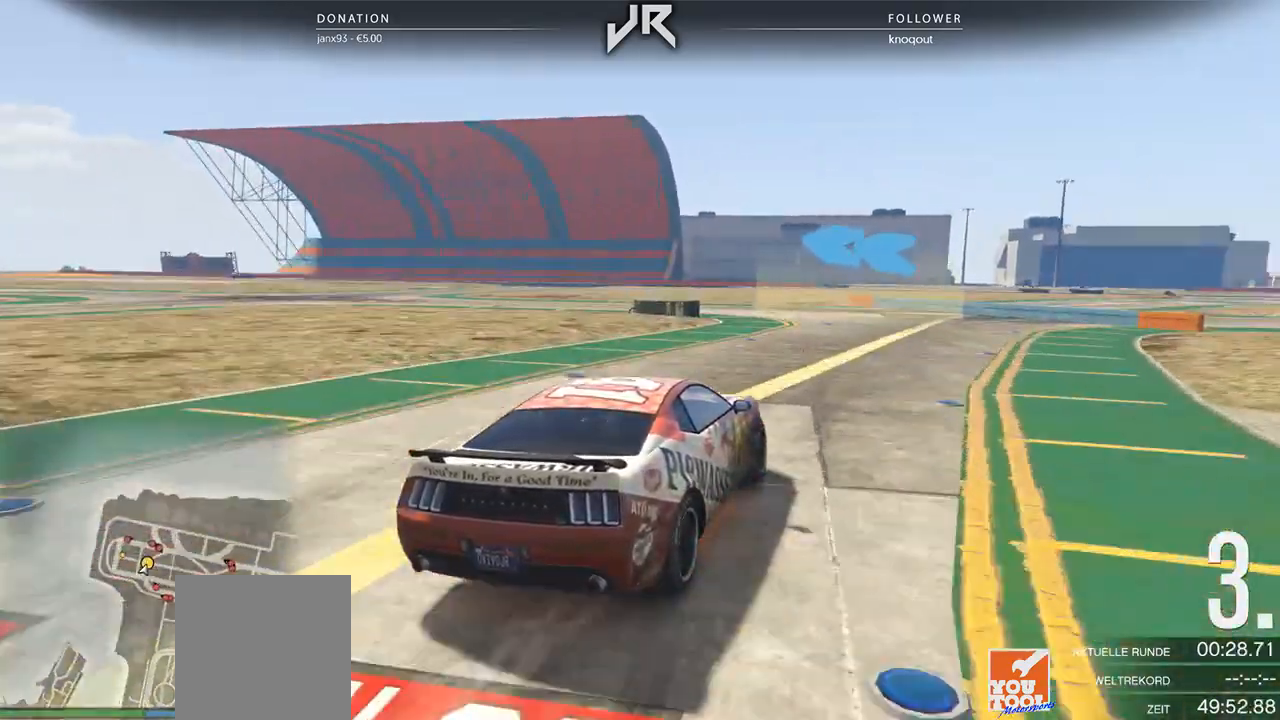
{"buttons": [], "left_stick": "center", "right_stick": "center", "events": [[146, "left_stick", "left"], [375, "left_stick", "center"]]}
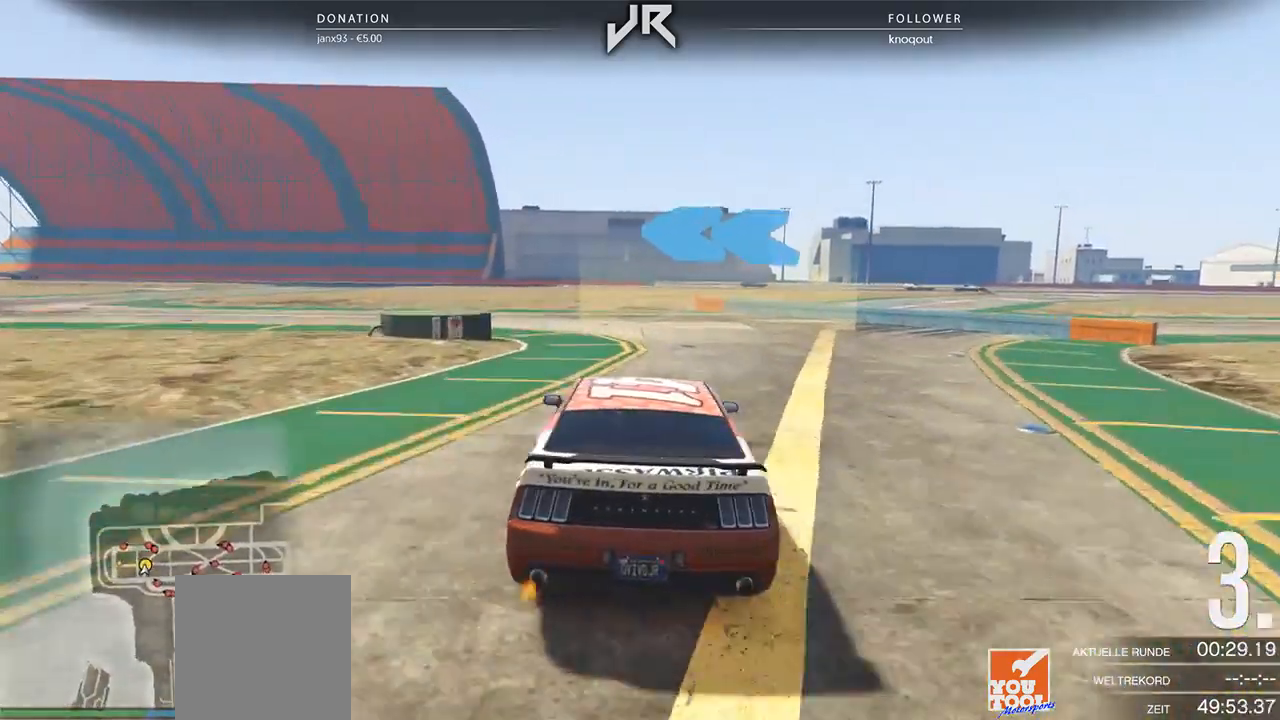
{"buttons": [], "left_stick": "left", "right_stick": "center", "events": [[42, "left_stick", "left"], [333, "left_stick", "center"], [438, "left_stick", "left"]]}
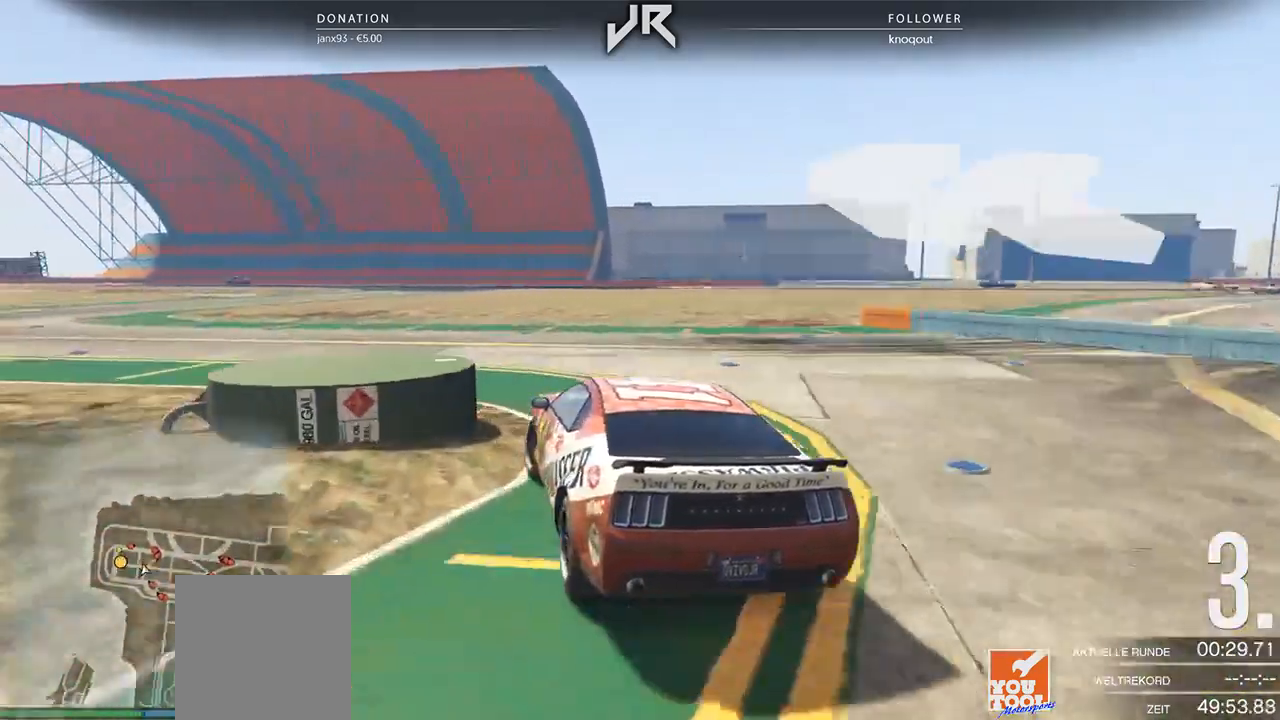
{"buttons": [], "left_stick": "left", "right_stick": "center", "events": [[104, "left_stick", "center"], [208, "left_stick", "down-left"], [375, "left_stick", "center"], [500, "left_stick", "left"]]}
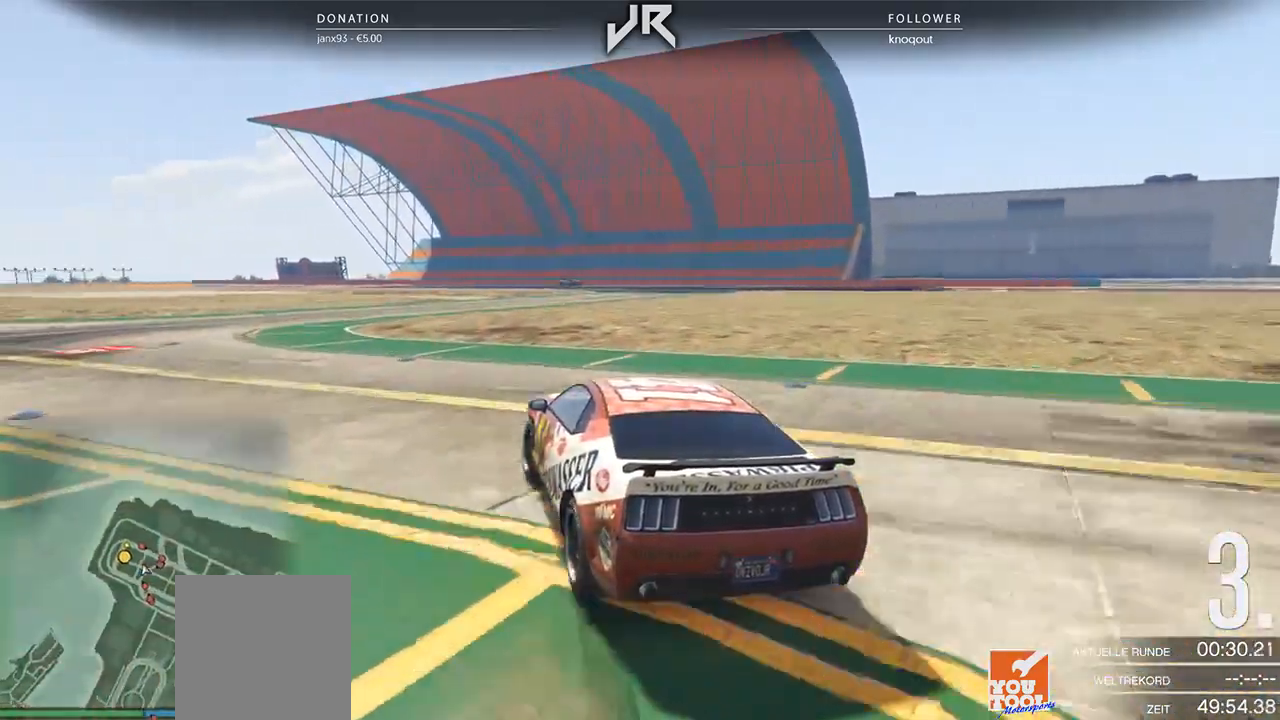
{"buttons": [], "left_stick": "center", "right_stick": "center", "events": [[208, "left_stick", "center"], [292, "left_stick", "left"], [500, "left_stick", "center"]]}
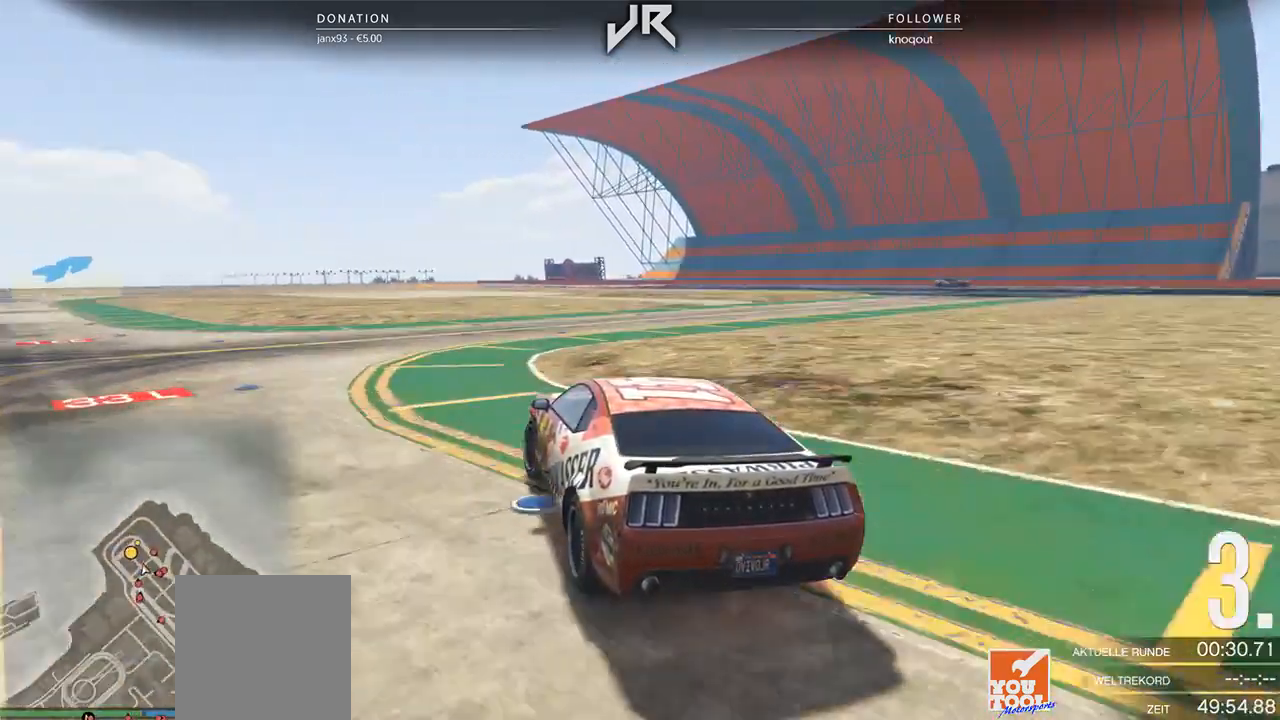
{"buttons": [], "left_stick": "down-left", "right_stick": "center", "events": [[167, "left_stick", "down-left"], [333, "left_stick", "center"], [438, "left_stick", "down-left"]]}
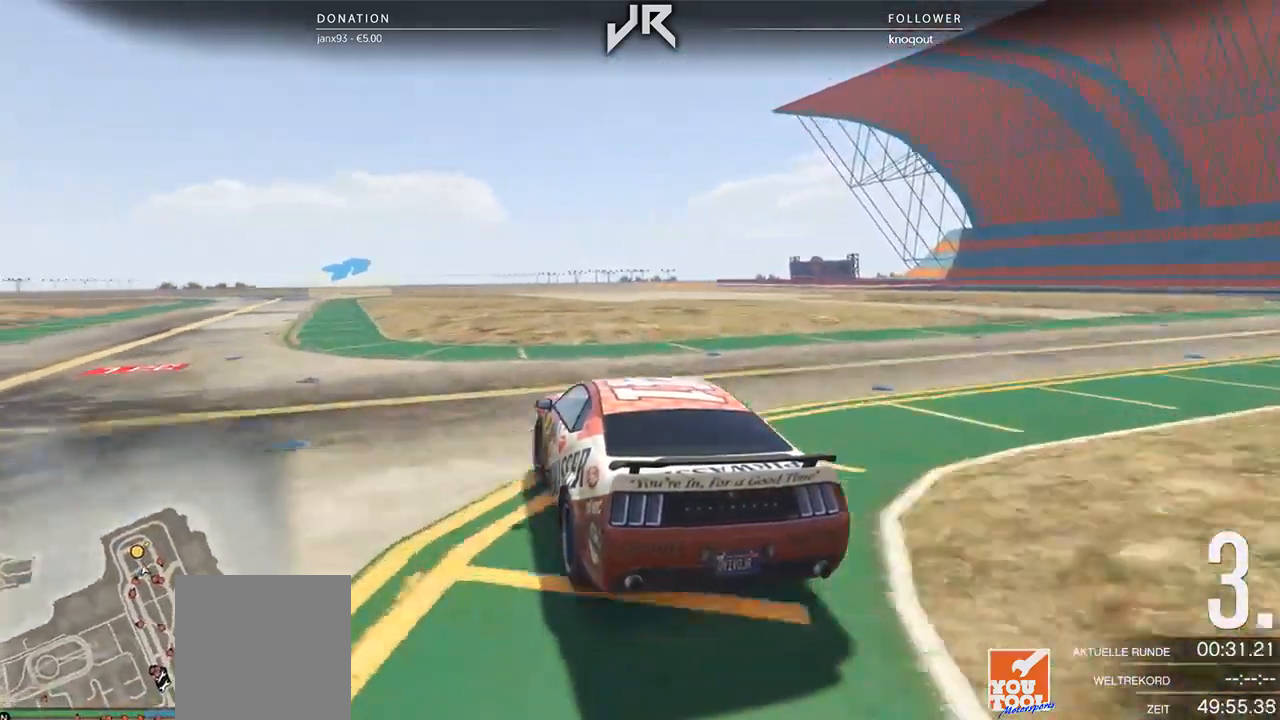
{"buttons": [], "left_stick": "center", "right_stick": "center", "events": [[125, "left_stick", "center"], [250, "left_stick", "down-left"], [458, "left_stick", "center"]]}
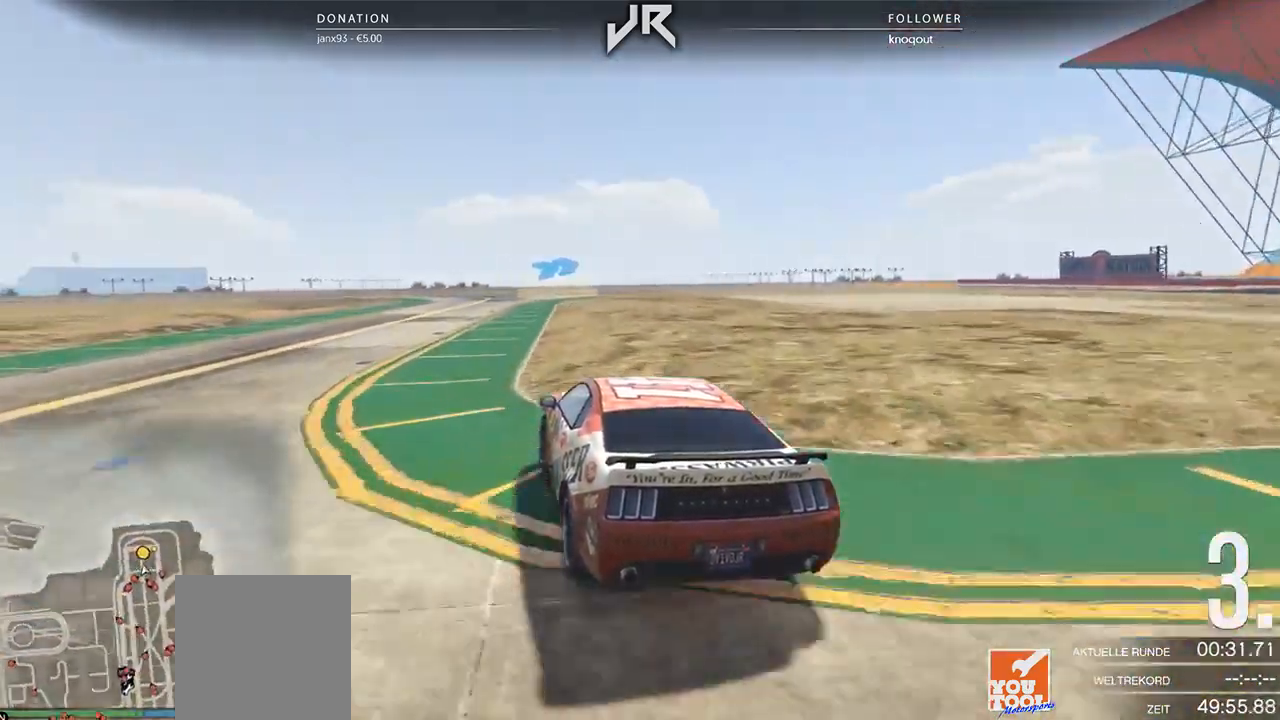
{"buttons": [], "left_stick": "center", "right_stick": "center", "events": [[62, "left_stick", "left"], [188, "left_stick", "center"], [417, "left_stick", "down-left"], [479, "left_stick", "center"]]}
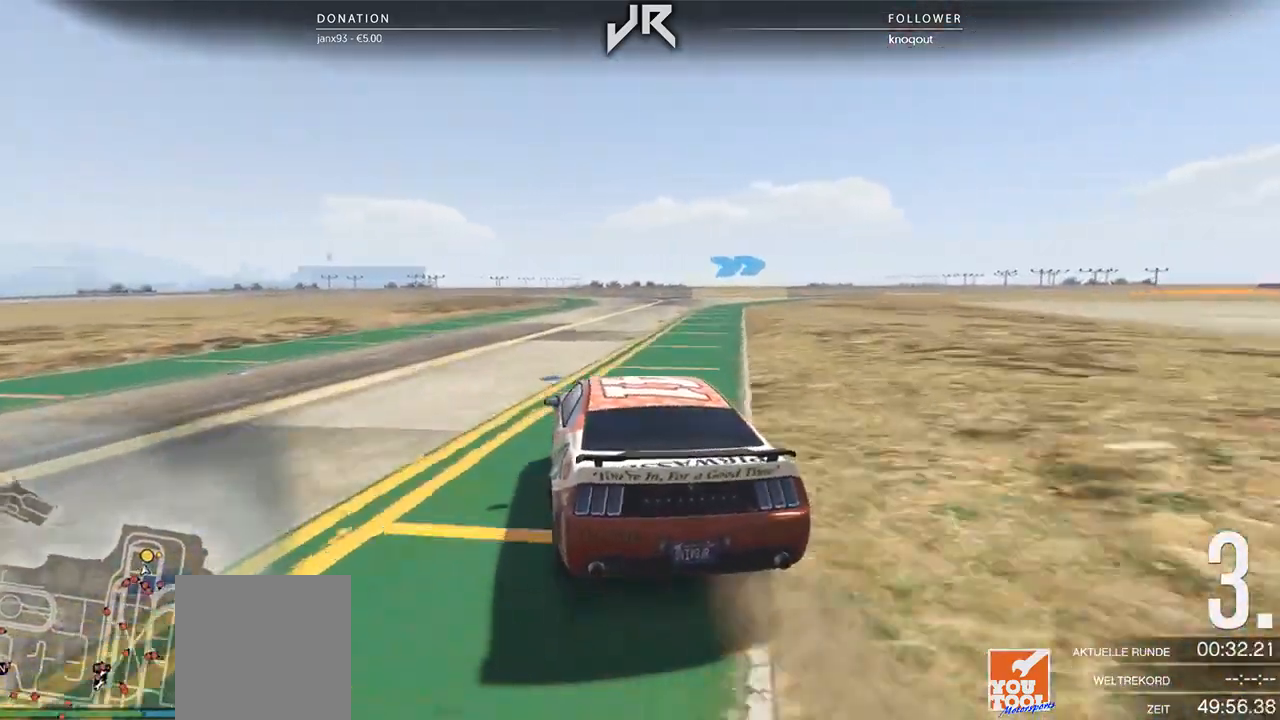
{"buttons": [], "left_stick": "center", "right_stick": "center", "events": [[250, "left_stick", "right"], [479, "left_stick", "center"]]}
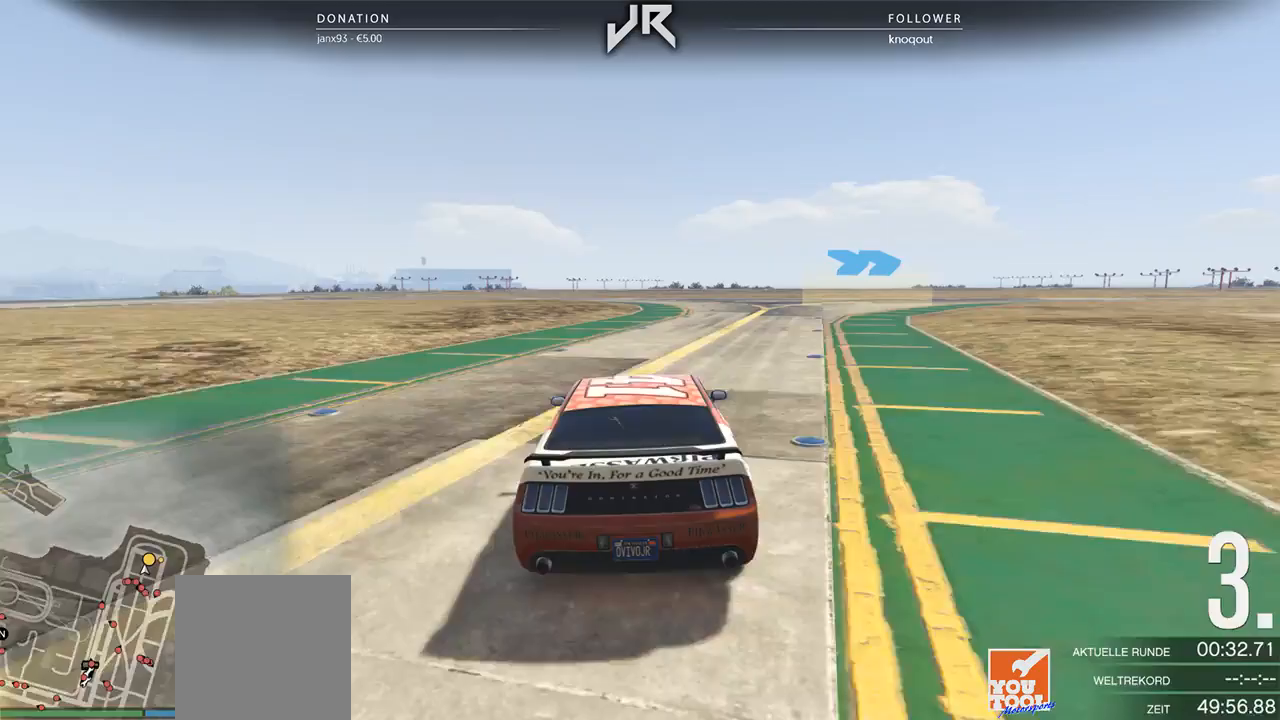
{"buttons": [], "left_stick": "right", "right_stick": "center", "events": [[42, "left_stick", "right"], [167, "left_stick", "center"], [271, "left_stick", "right"], [375, "left_stick", "center"], [500, "left_stick", "right"]]}
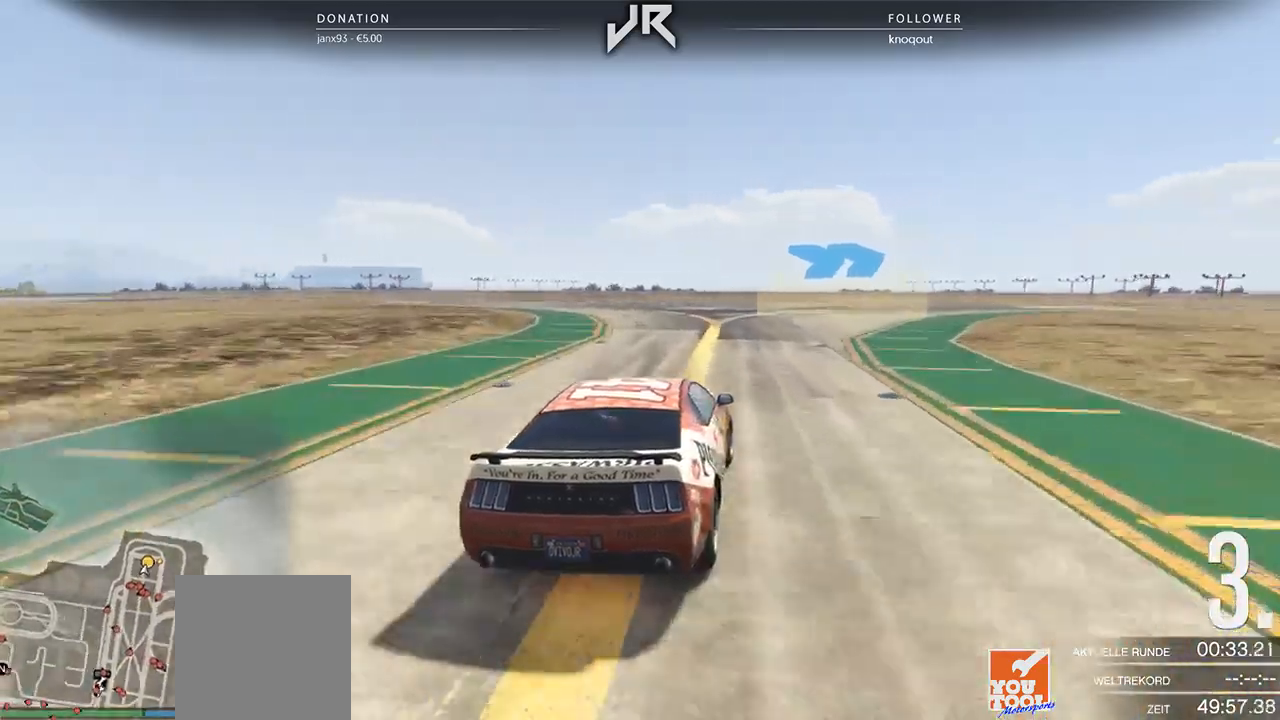
{"buttons": [], "left_stick": "right", "right_stick": "center", "events": [[104, "left_stick", "center"], [208, "left_stick", "right"], [333, "left_stick", "center"], [438, "left_stick", "right"]]}
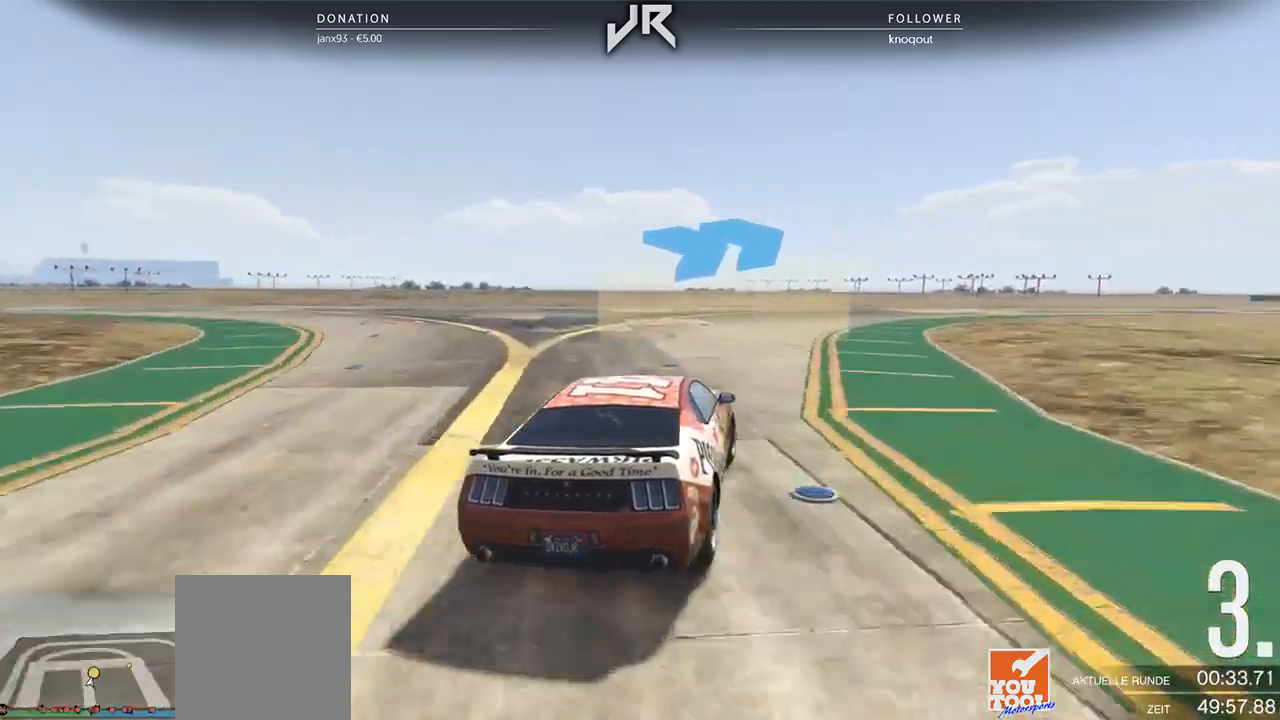
{"buttons": [], "left_stick": "center", "right_stick": "center", "events": [[62, "left_stick", "center"], [125, "left_stick", "right"], [271, "left_stick", "center"], [333, "left_stick", "right"], [458, "left_stick", "center"]]}
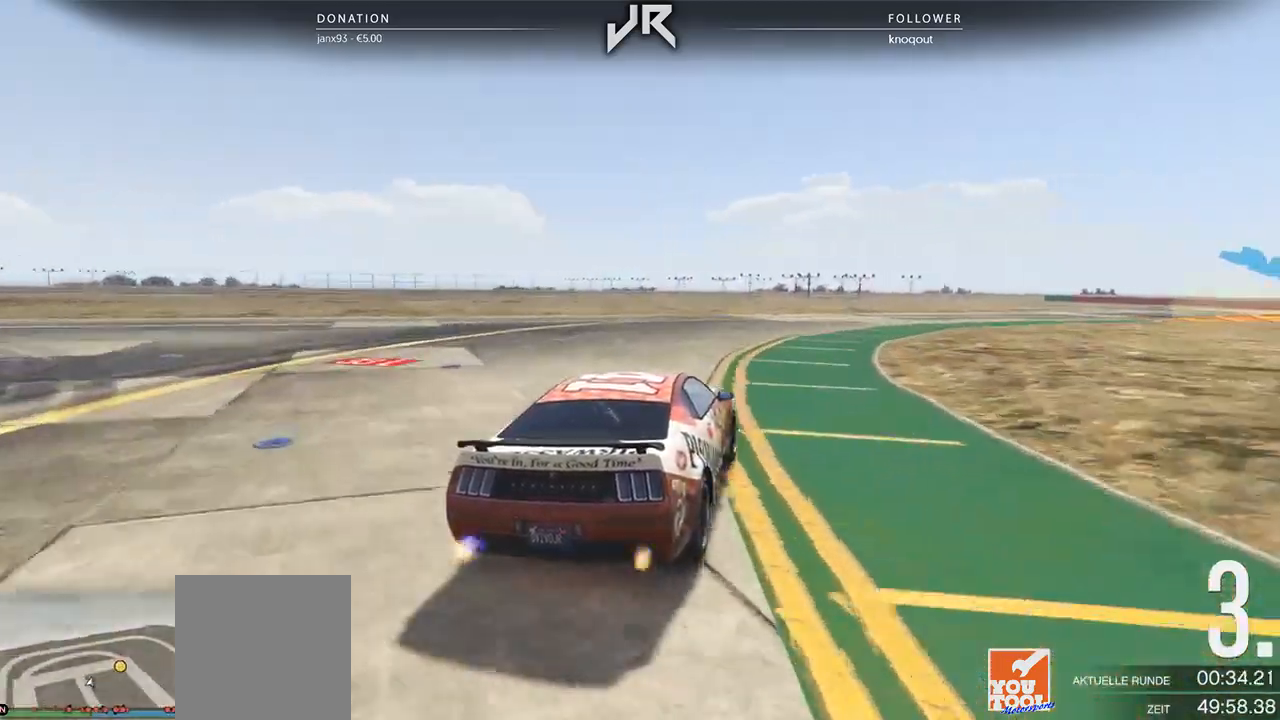
{"buttons": [], "left_stick": "right", "right_stick": "center", "events": [[21, "left_stick", "right"], [167, "left_stick", "center"], [229, "left_stick", "right"], [354, "left_stick", "center"], [417, "left_stick", "right"]]}
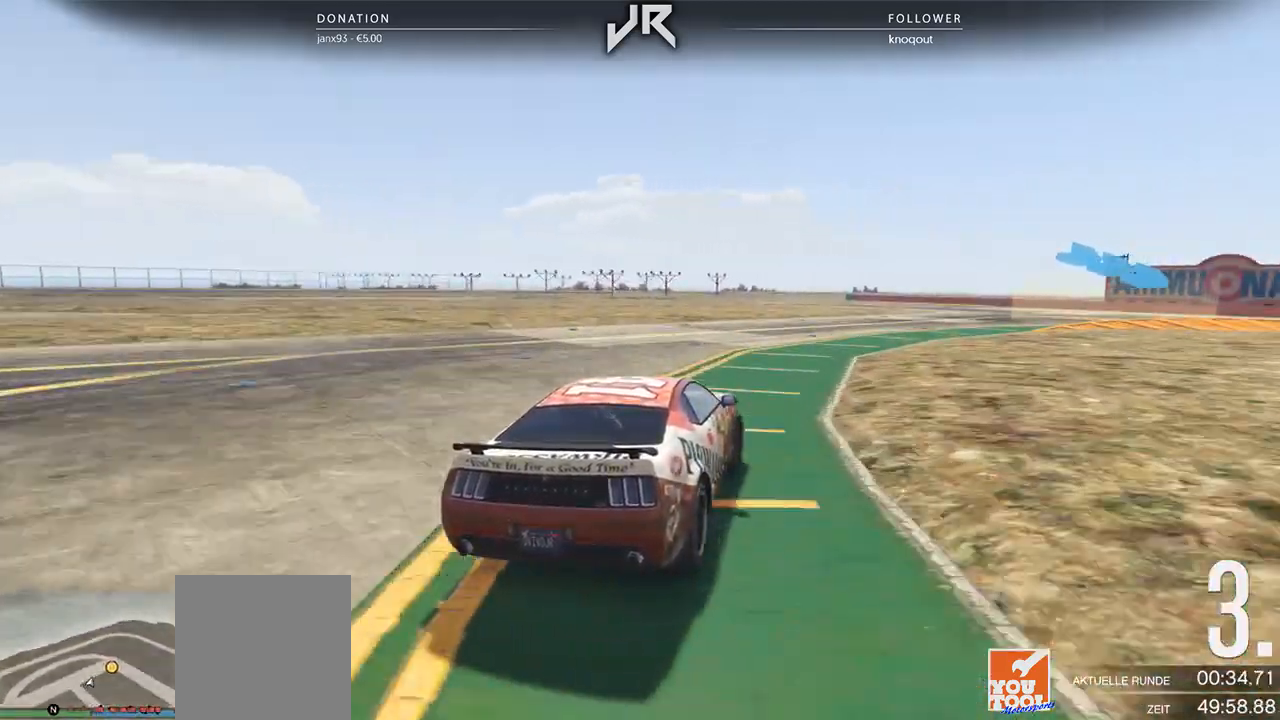
{"buttons": [], "left_stick": "right", "right_stick": "center", "events": [[62, "left_stick", "center"], [125, "left_stick", "right"]]}
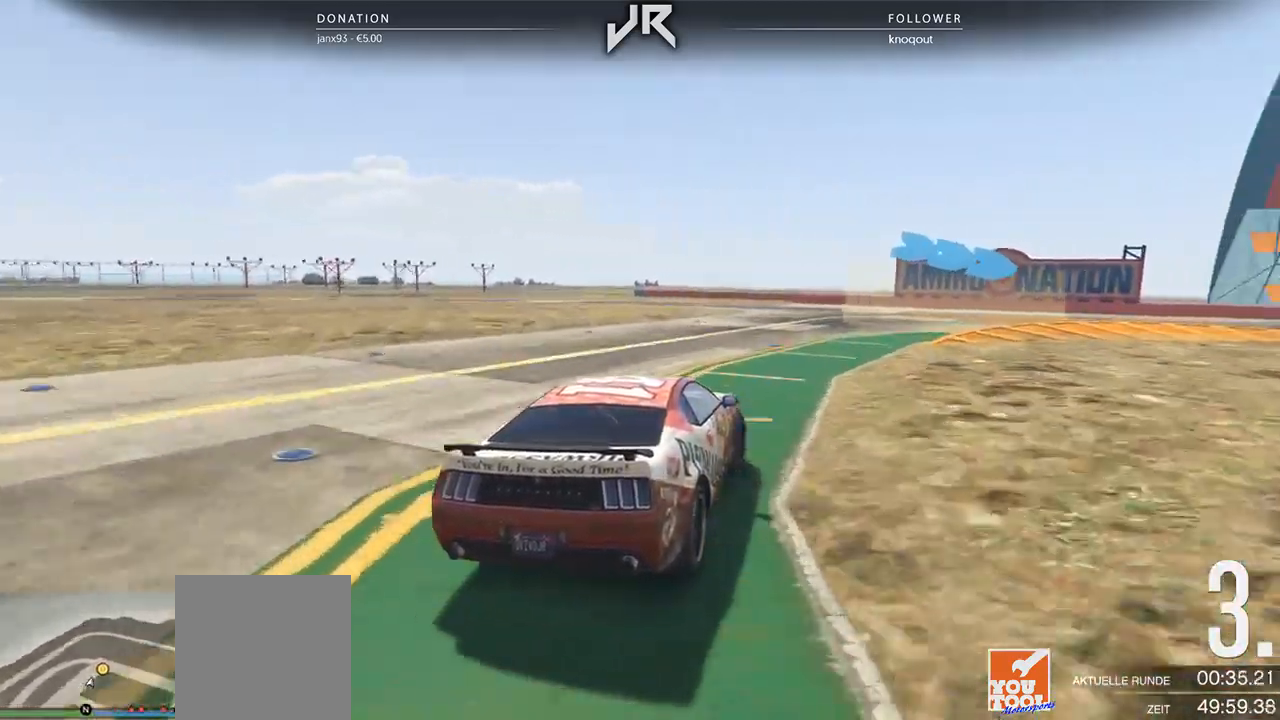
{"buttons": [], "left_stick": "right", "right_stick": "center", "events": [[125, "left_stick", "center"], [208, "left_stick", "right"], [312, "left_stick", "center"], [417, "left_stick", "right"]]}
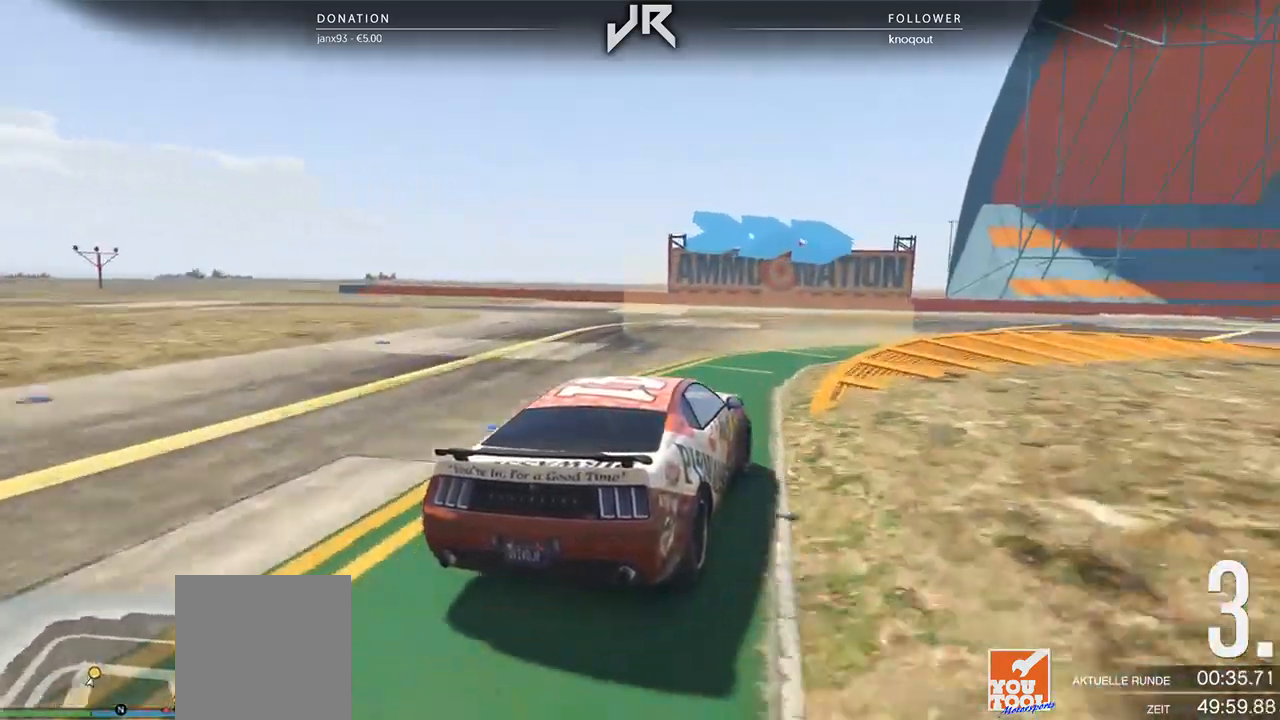
{"buttons": [], "left_stick": "center", "right_stick": "center", "events": [[21, "left_stick", "center"], [146, "left_stick", "right"], [312, "left_stick", "center"], [417, "left_stick", "right"], [500, "left_stick", "center"]]}
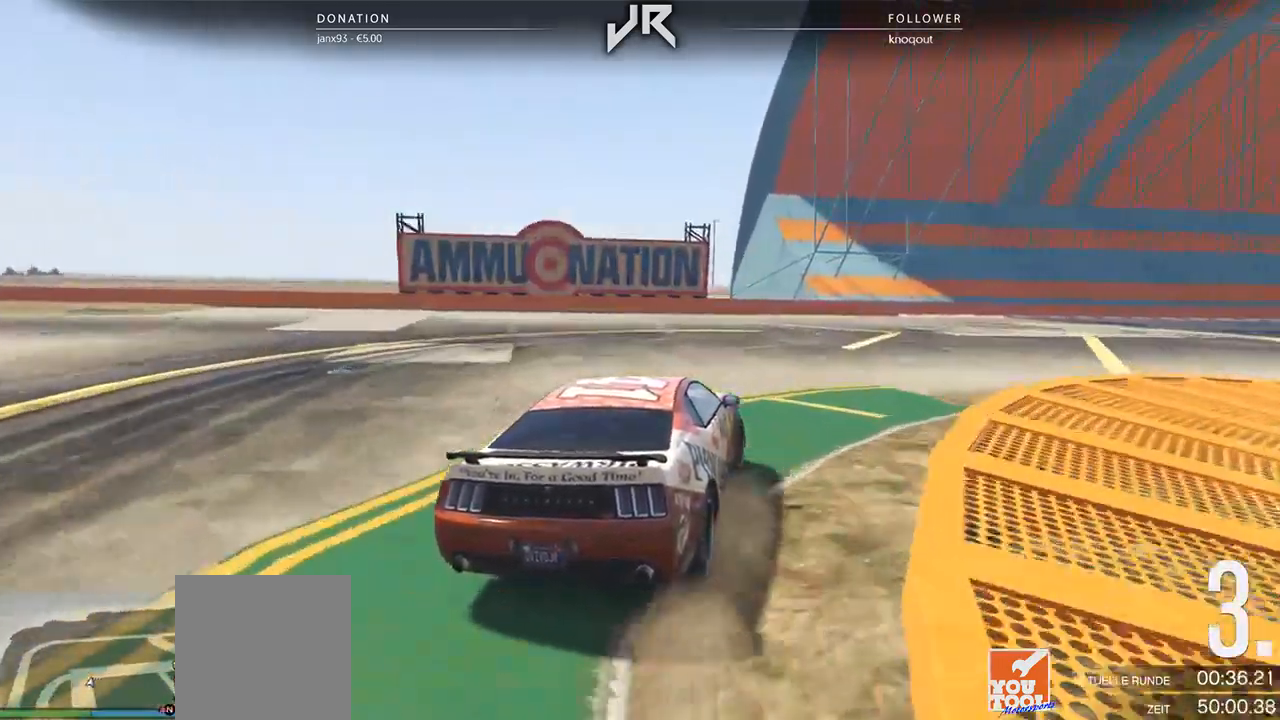
{"buttons": [], "left_stick": "center", "right_stick": "center", "events": [[104, "left_stick", "right"], [229, "left_stick", "center"], [333, "left_stick", "right"], [479, "left_stick", "center"]]}
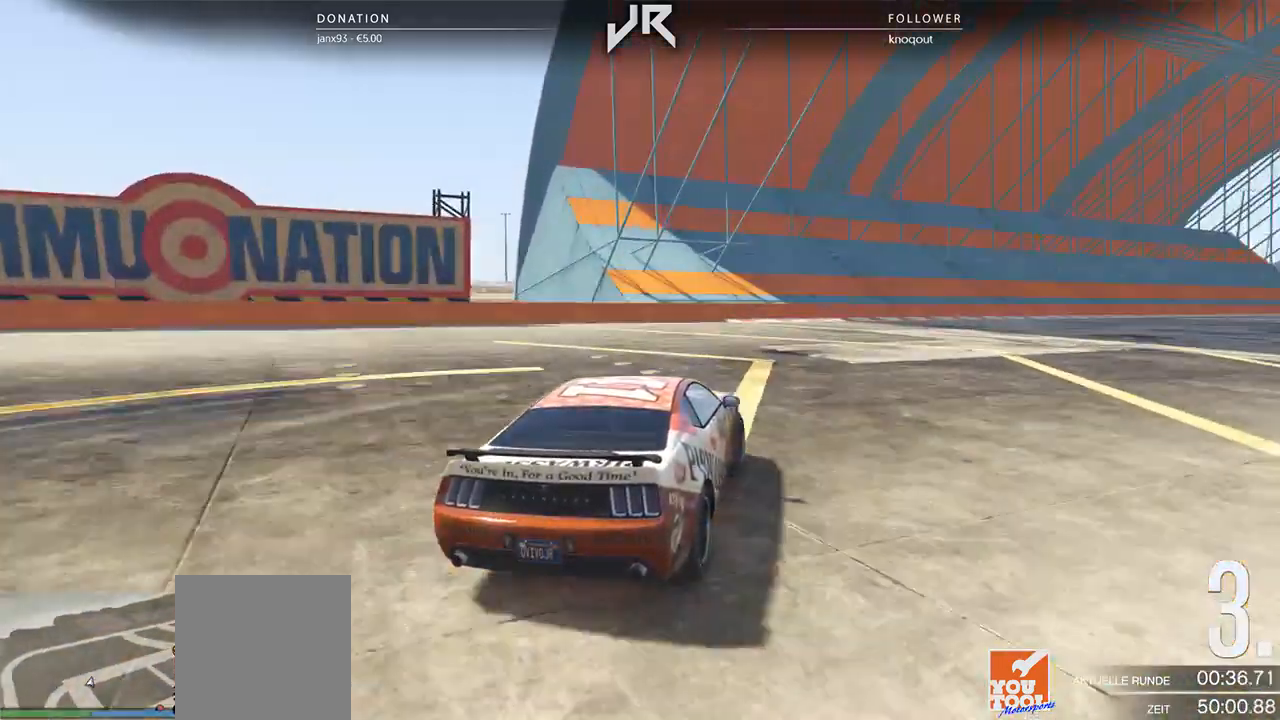
{"buttons": [], "left_stick": "center", "right_stick": "center", "events": [[62, "left_stick", "right"], [208, "left_stick", "center"], [333, "left_stick", "right"], [438, "left_stick", "center"]]}
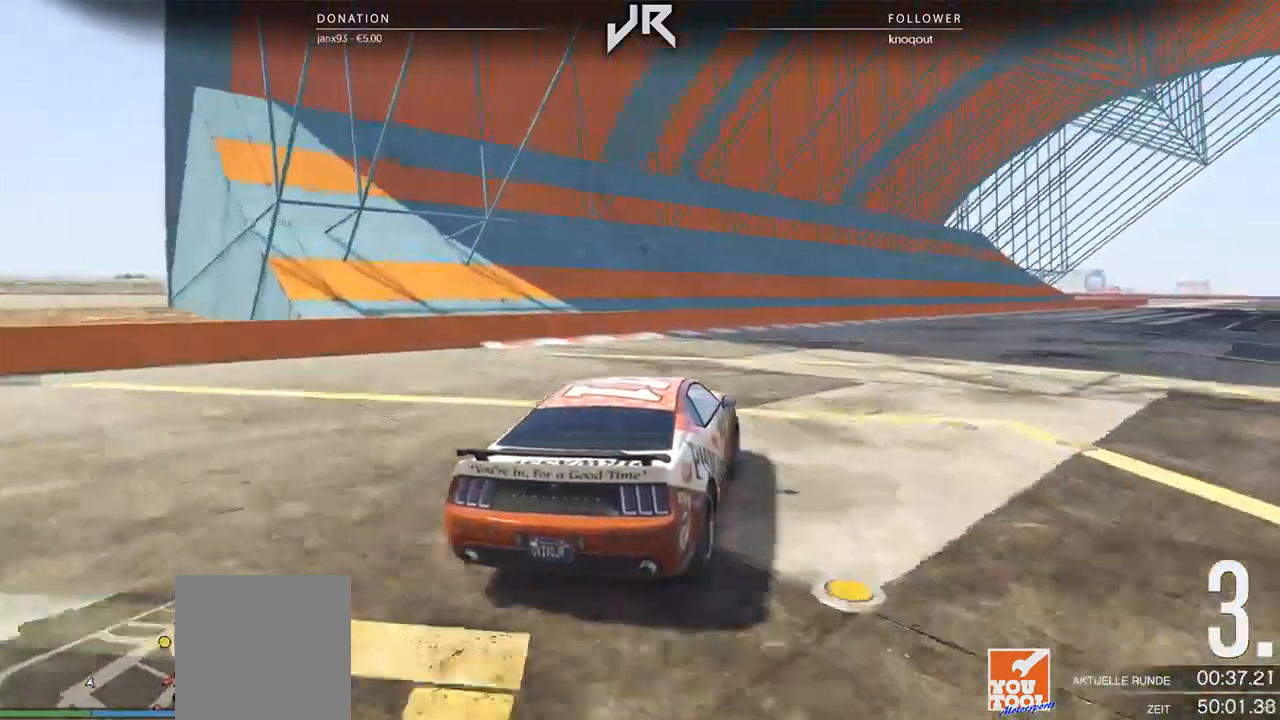
{"buttons": [], "left_stick": "center", "right_stick": "center", "events": [[62, "left_stick", "right"], [167, "left_stick", "center"], [292, "left_stick", "right"], [396, "left_stick", "center"]]}